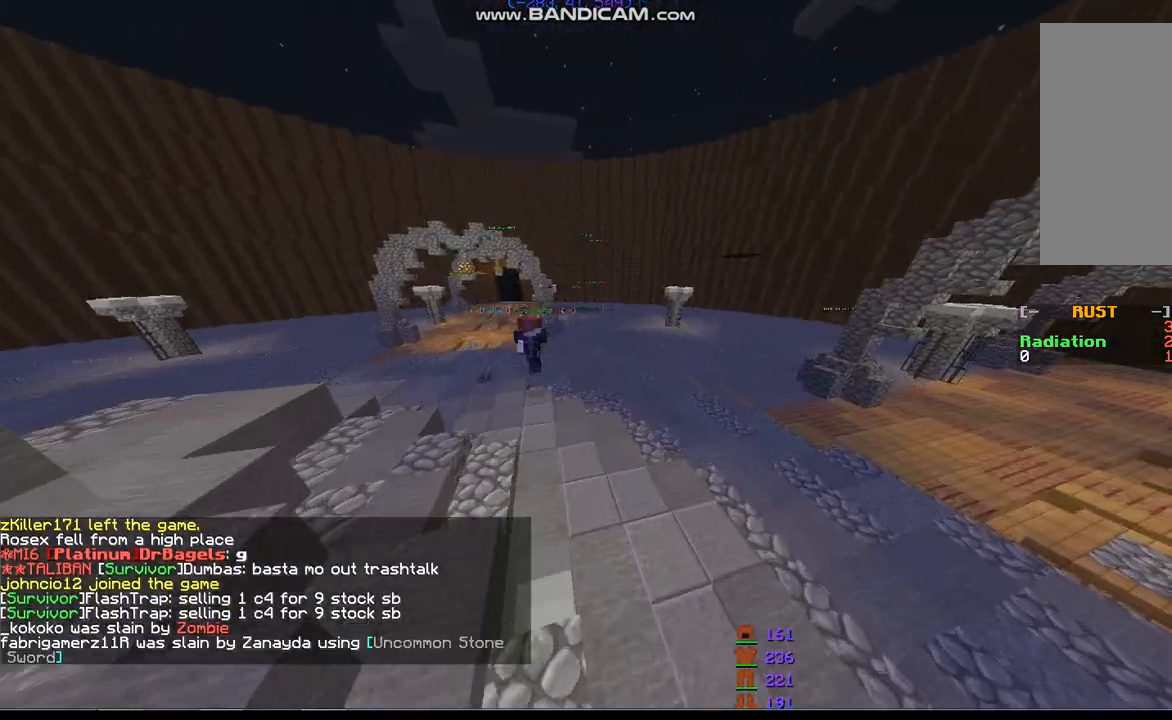
Gameplay with keyboard and mouse; each line is a JSON object with the keys and mouse buttons held at the frame after it. "events" lists presses ("down") and releases ("up") of "a", "d", "s", "space", "w", "mouse_left" and "mouse_right" between this image and that frame as [ms after this image, input, new state], when the widget could be followed in between. "mouse_left", "mouse_right" = the "left", "right" buttons of the "mouse" list. No other keys are recorded. Fast repeated clicks can show as one long hold. Mouse movement is not recorded.
{"keys": ["a", "w"], "mouse": [], "events": [[233, "a", "down"]]}
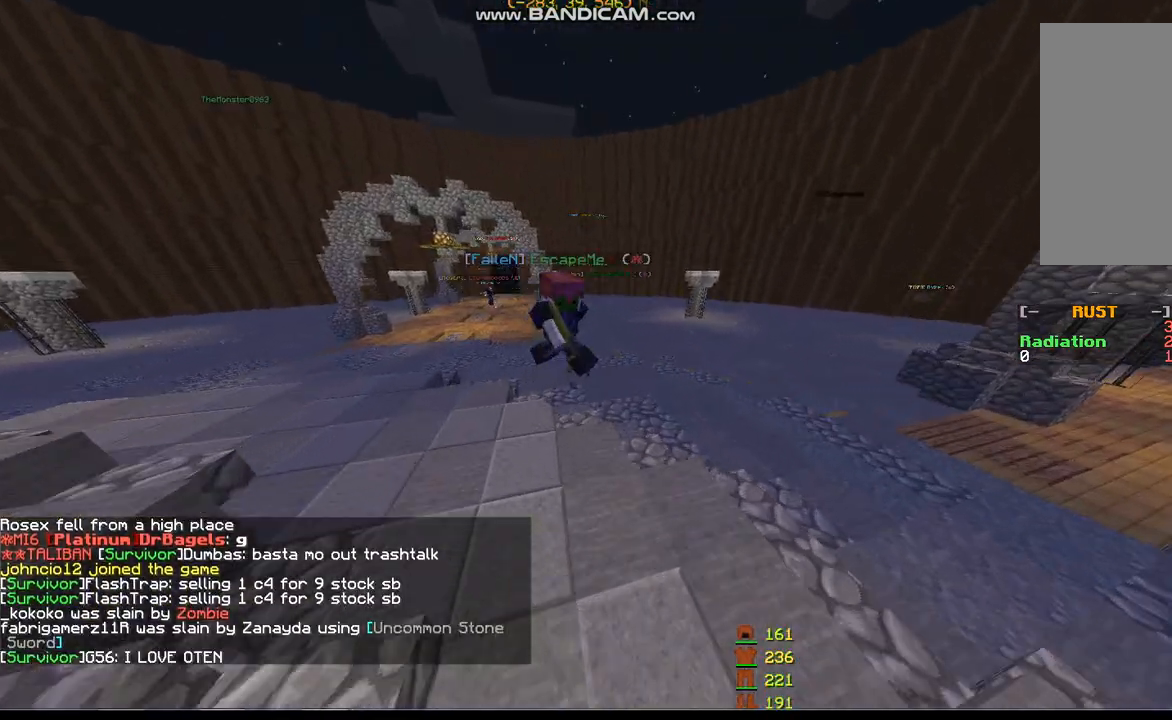
{"keys": ["w"], "mouse": [], "events": [[467, "a", "up"]]}
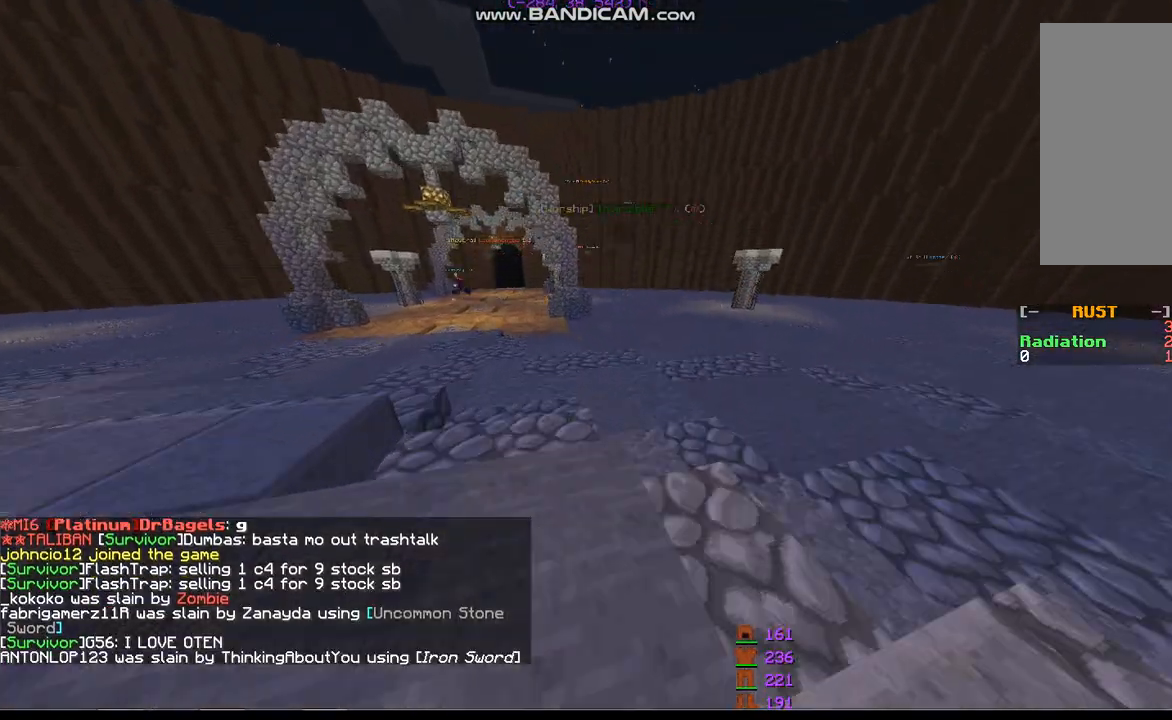
{"keys": ["a", "space"], "mouse": [], "events": [[167, "a", "down"], [300, "w", "up"], [500, "space", "down"]]}
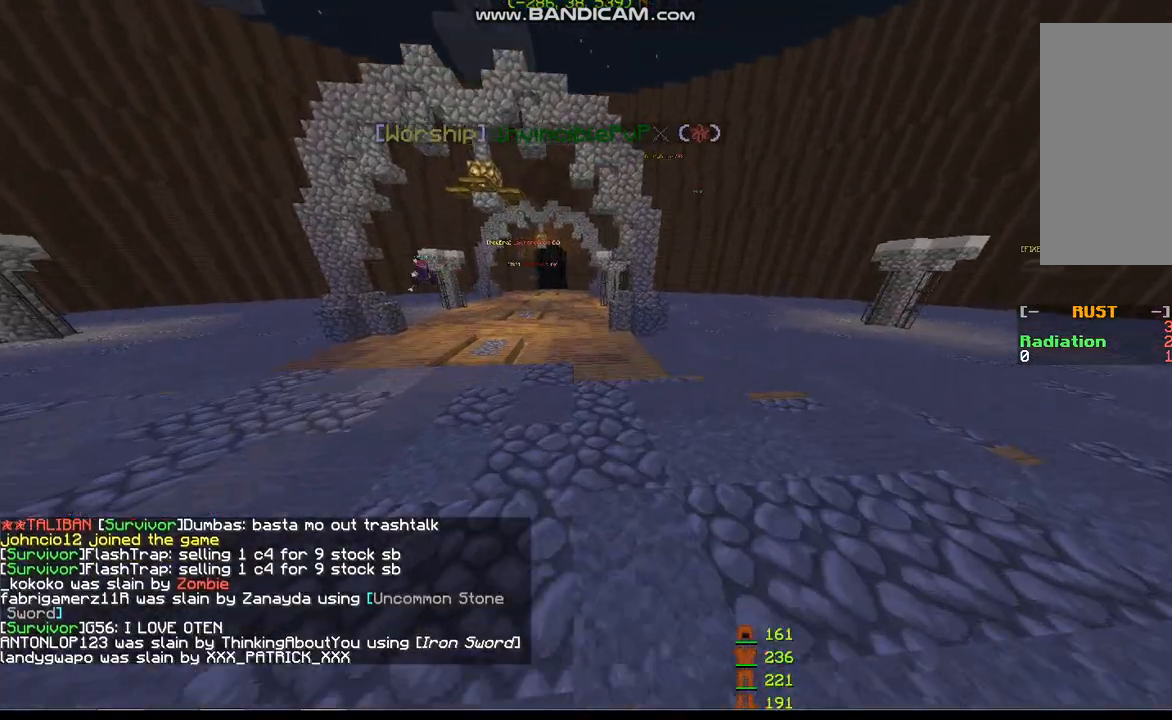
{"keys": ["a", "w"], "mouse": [], "events": [[233, "space", "up"], [500, "w", "down"]]}
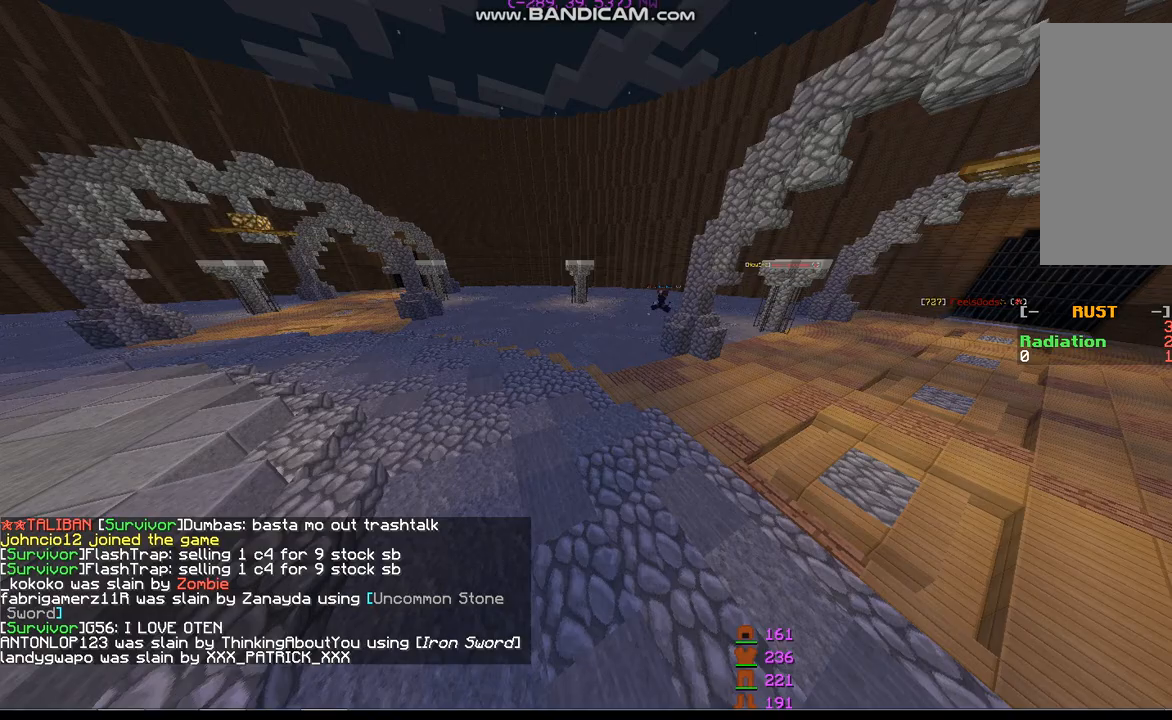
{"keys": ["w"], "mouse": [], "events": [[133, "a", "up"]]}
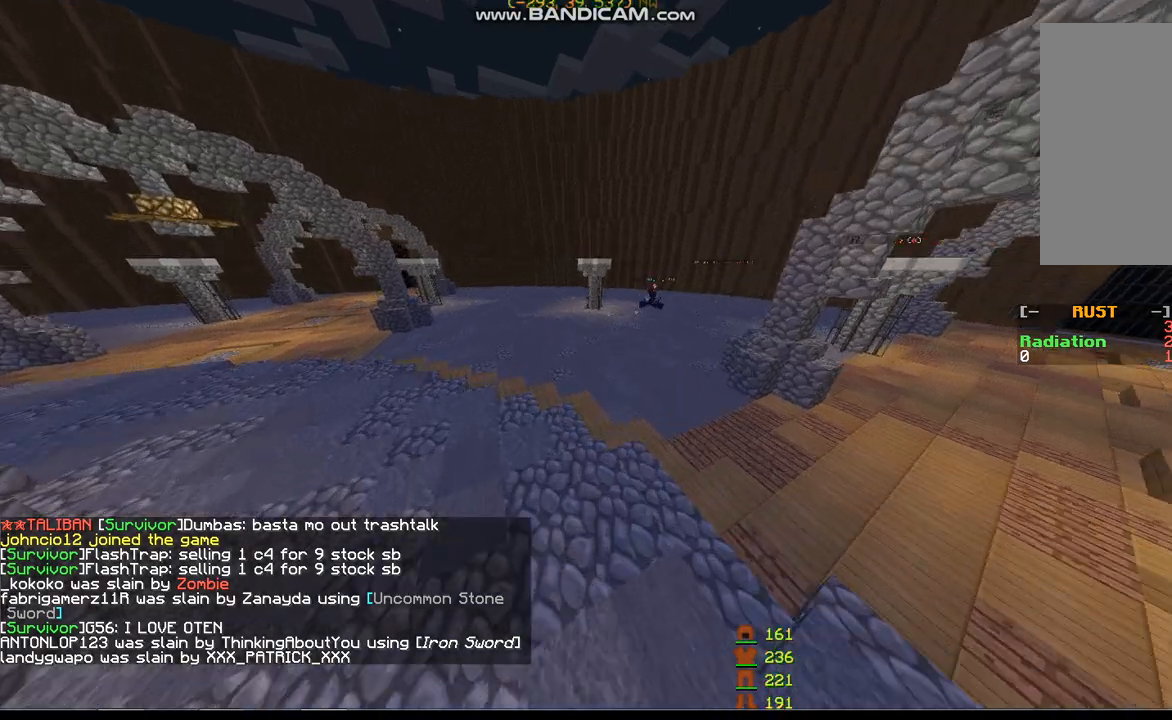
{"keys": ["a"], "mouse": [], "events": [[67, "w", "up"], [433, "a", "down"]]}
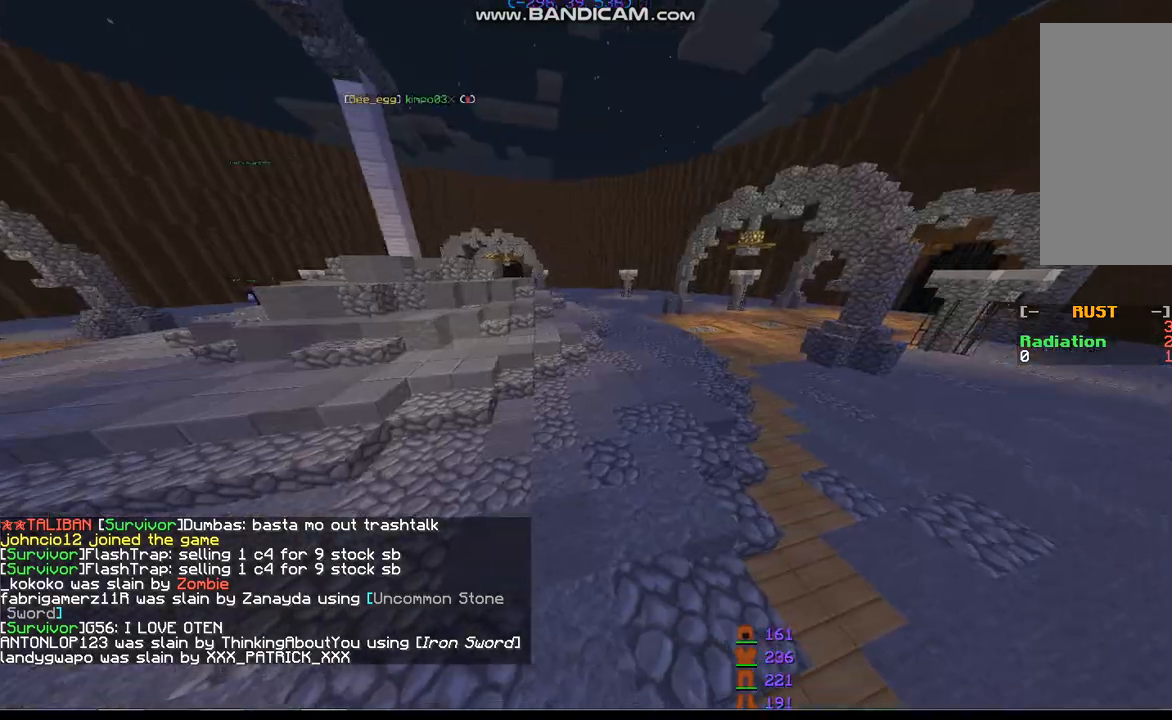
{"keys": ["a", "w"], "mouse": [], "events": [[467, "w", "down"]]}
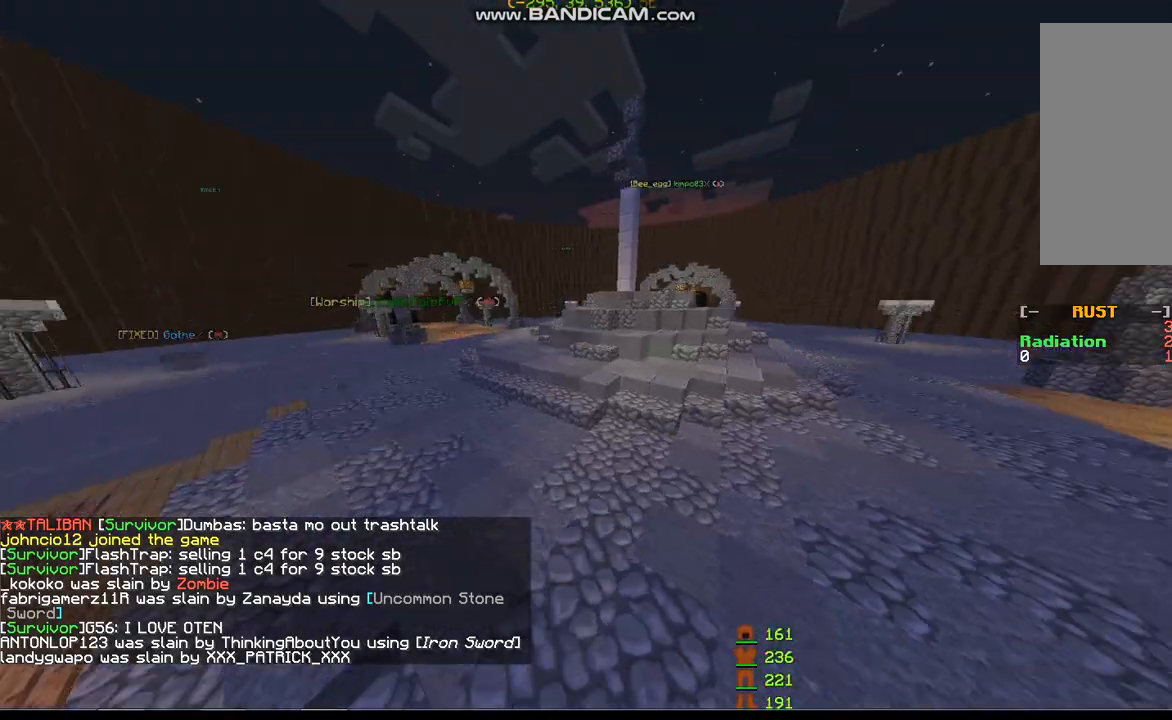
{"keys": ["a", "w"], "mouse": [], "events": [[133, "space", "down"], [300, "space", "up"]]}
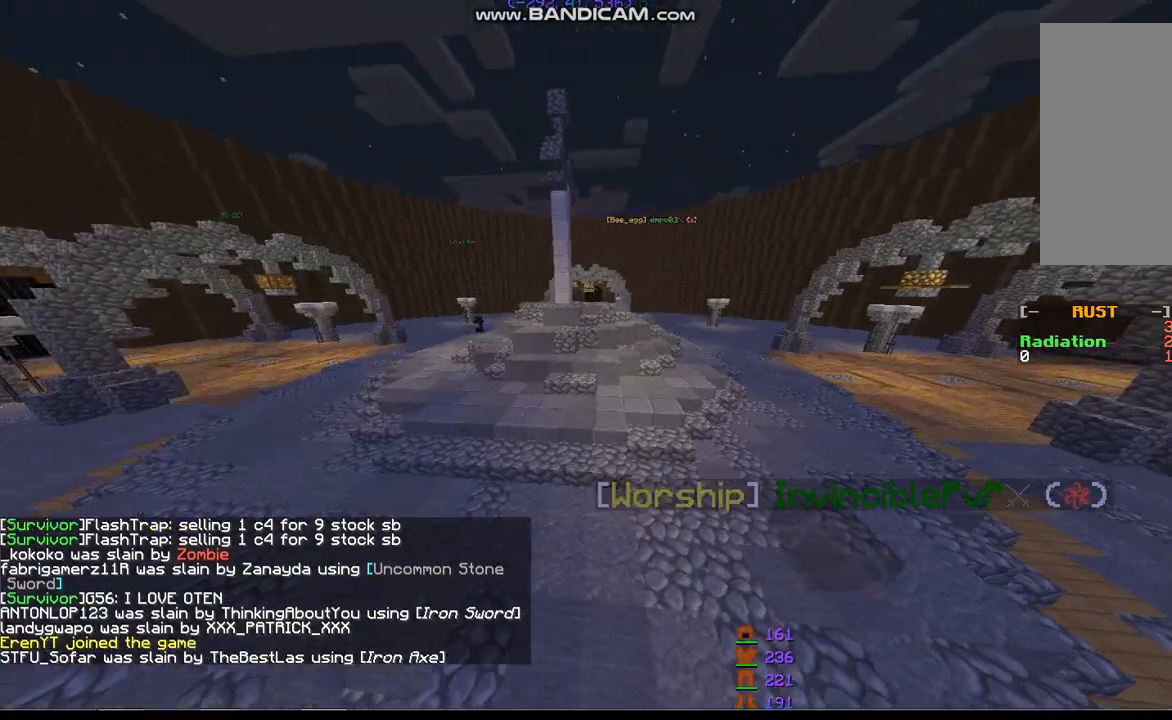
{"keys": ["a", "w"], "mouse": [], "events": []}
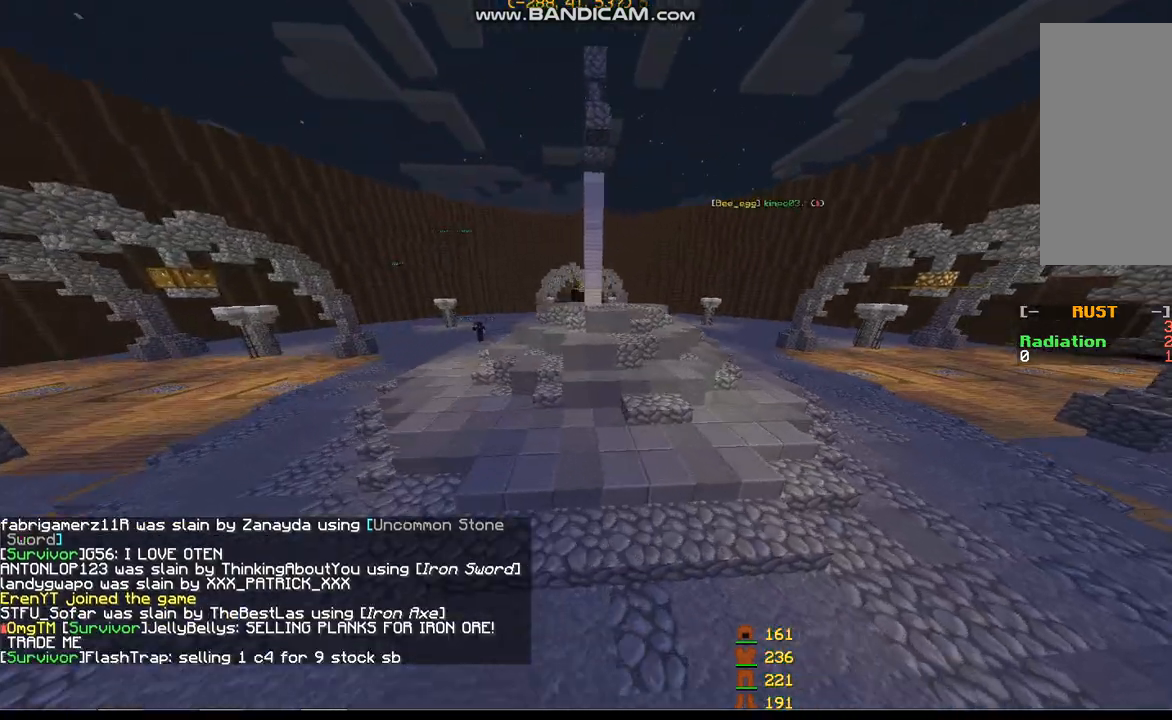
{"keys": ["a"], "mouse": [], "events": [[33, "w", "up"]]}
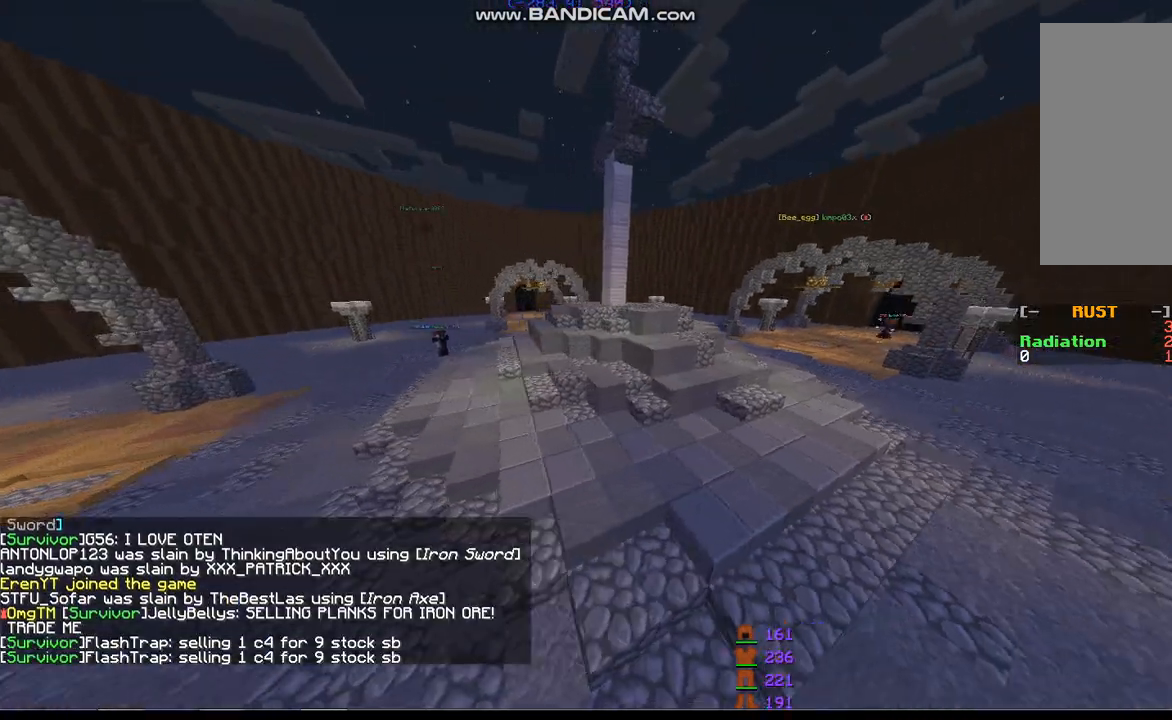
{"keys": [], "mouse": [], "events": [[167, "w", "down"], [467, "a", "up"], [467, "w", "up"]]}
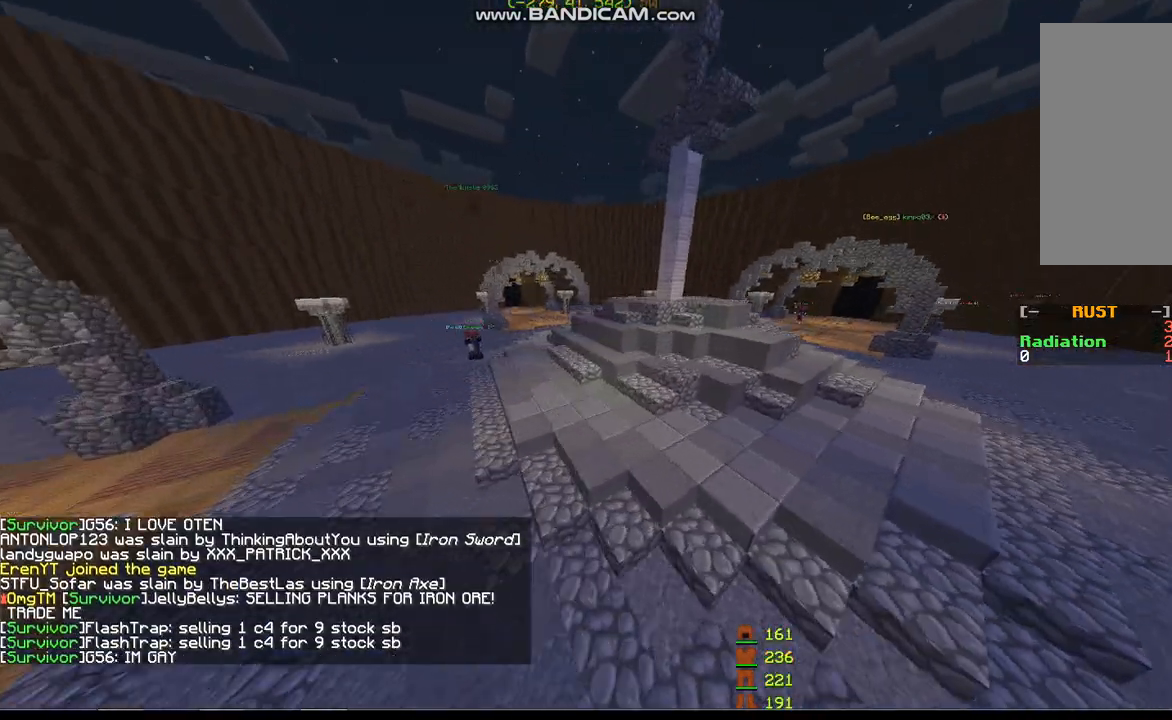
{"keys": ["a", "w"], "mouse": [], "events": [[233, "w", "down"], [300, "a", "down"]]}
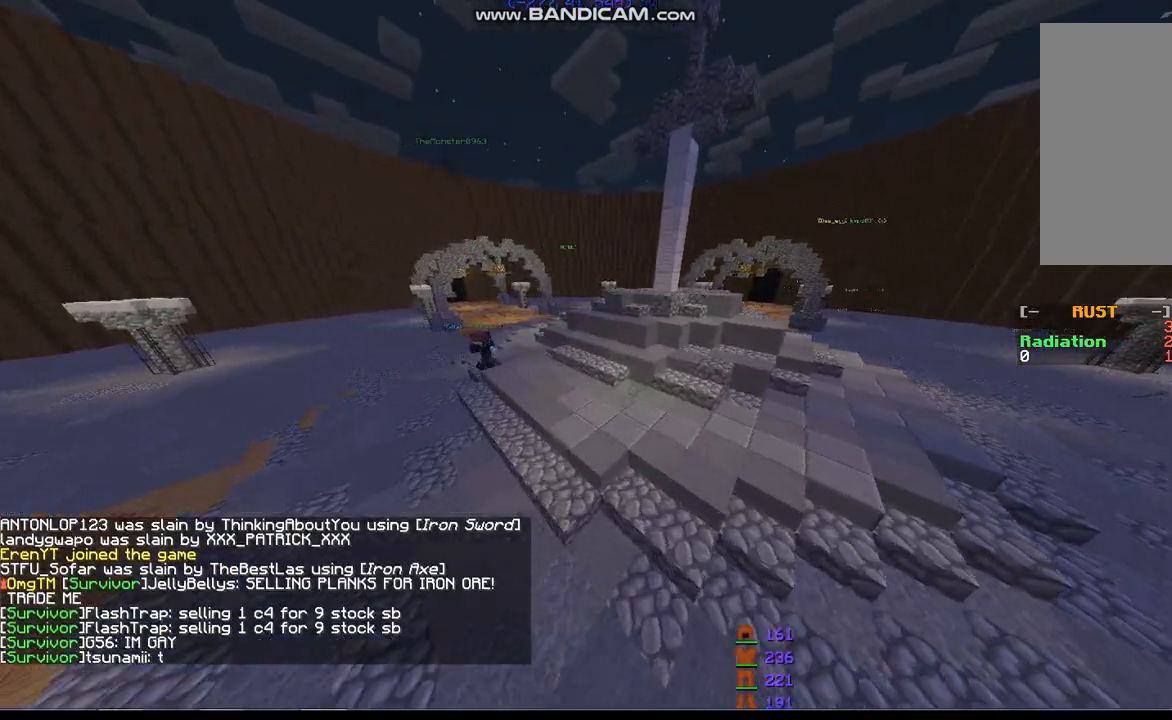
{"keys": [], "mouse": [], "events": [[67, "w", "up"], [100, "a", "up"]]}
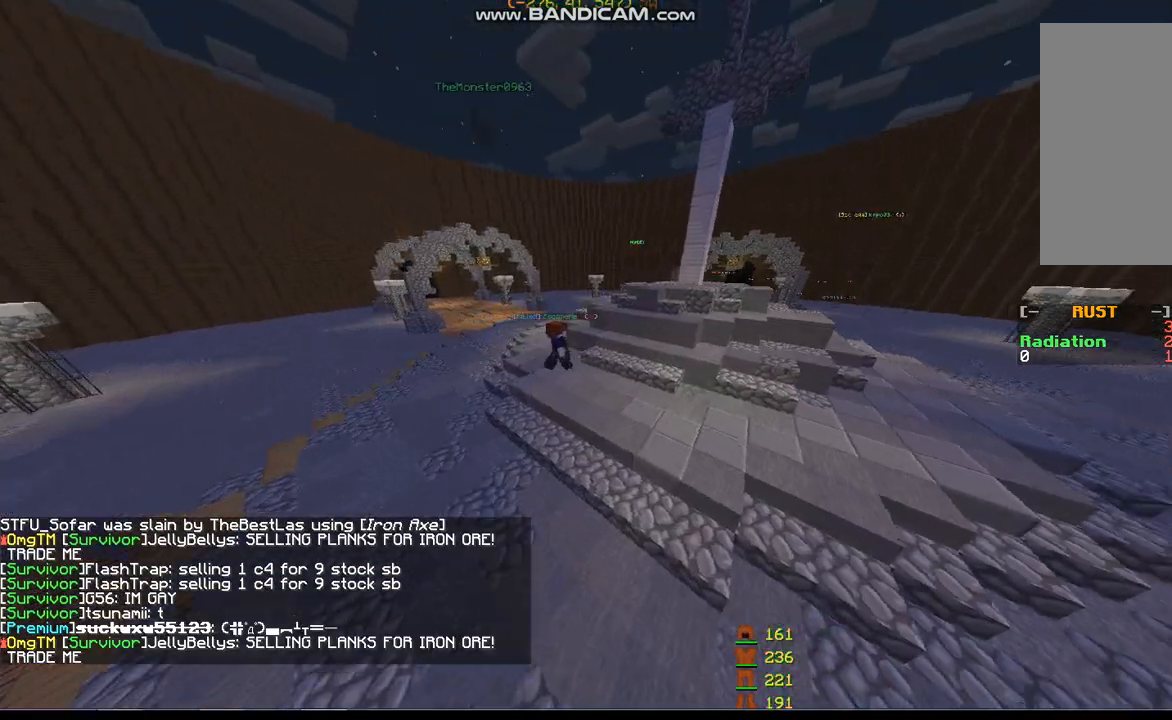
{"keys": [], "mouse": [], "events": [[200, "w", "down"], [467, "w", "up"]]}
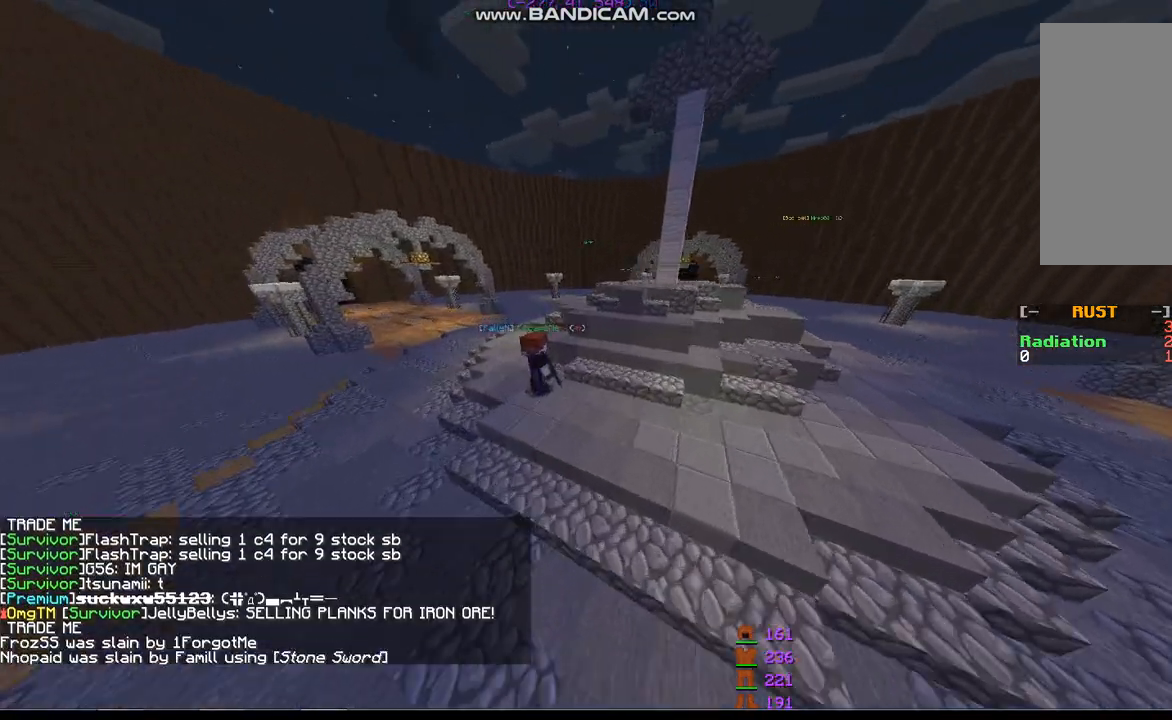
{"keys": ["w"], "mouse": [], "events": [[33, "space", "down"], [267, "space", "up"], [400, "w", "down"]]}
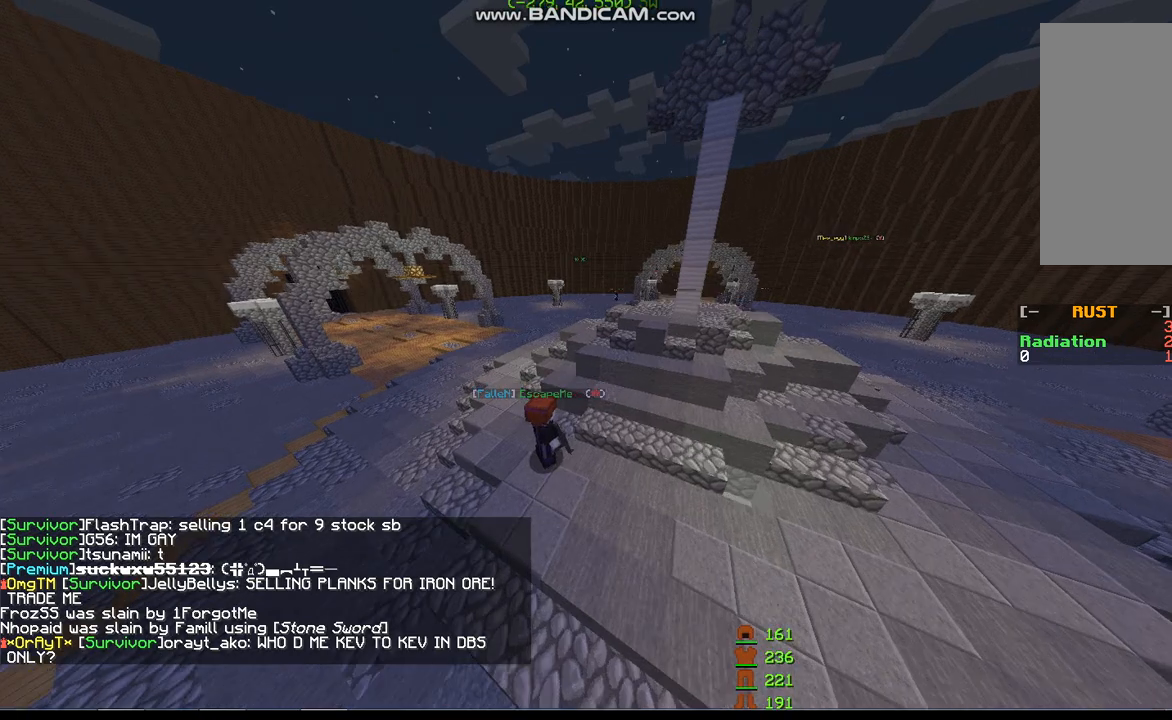
{"keys": [], "mouse": [], "events": [[133, "w", "up"]]}
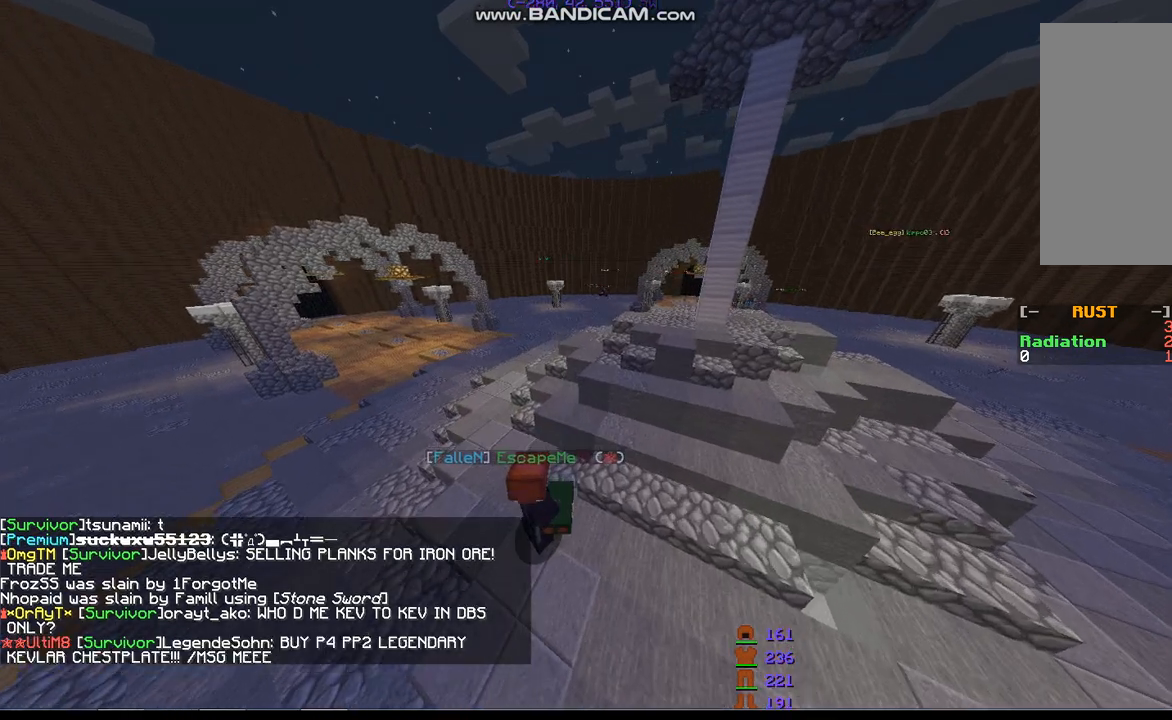
{"keys": [], "mouse": [], "events": [[200, "w", "down"], [333, "w", "up"]]}
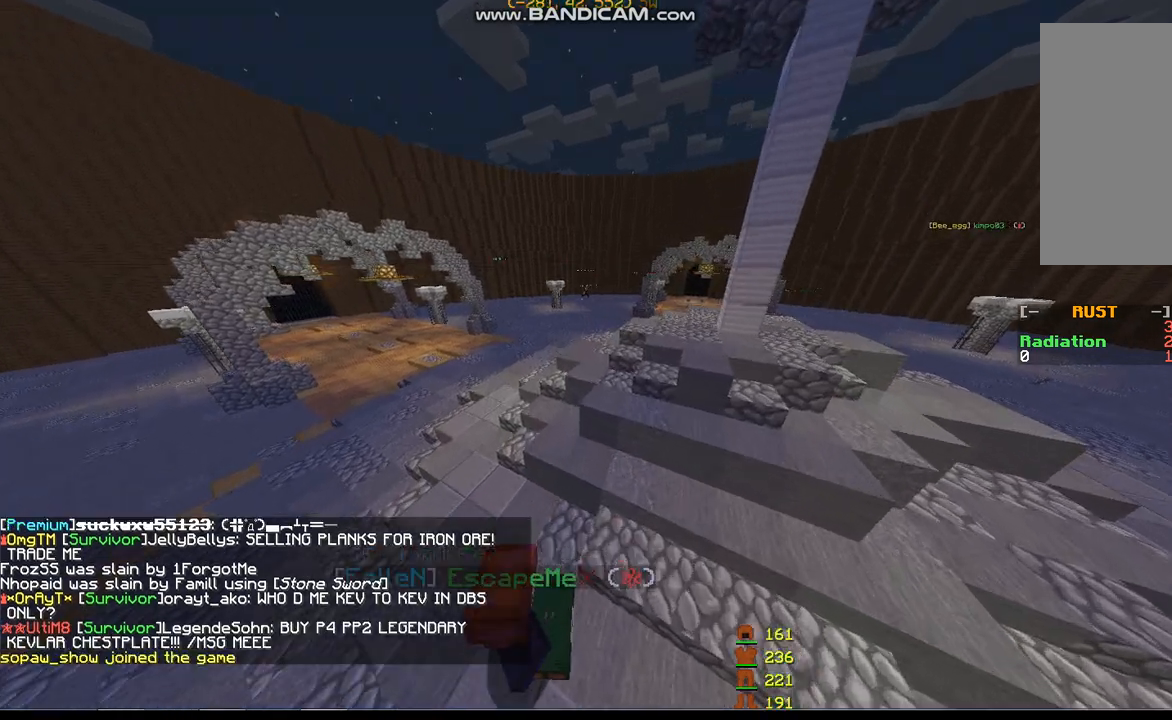
{"keys": [], "mouse": [], "events": []}
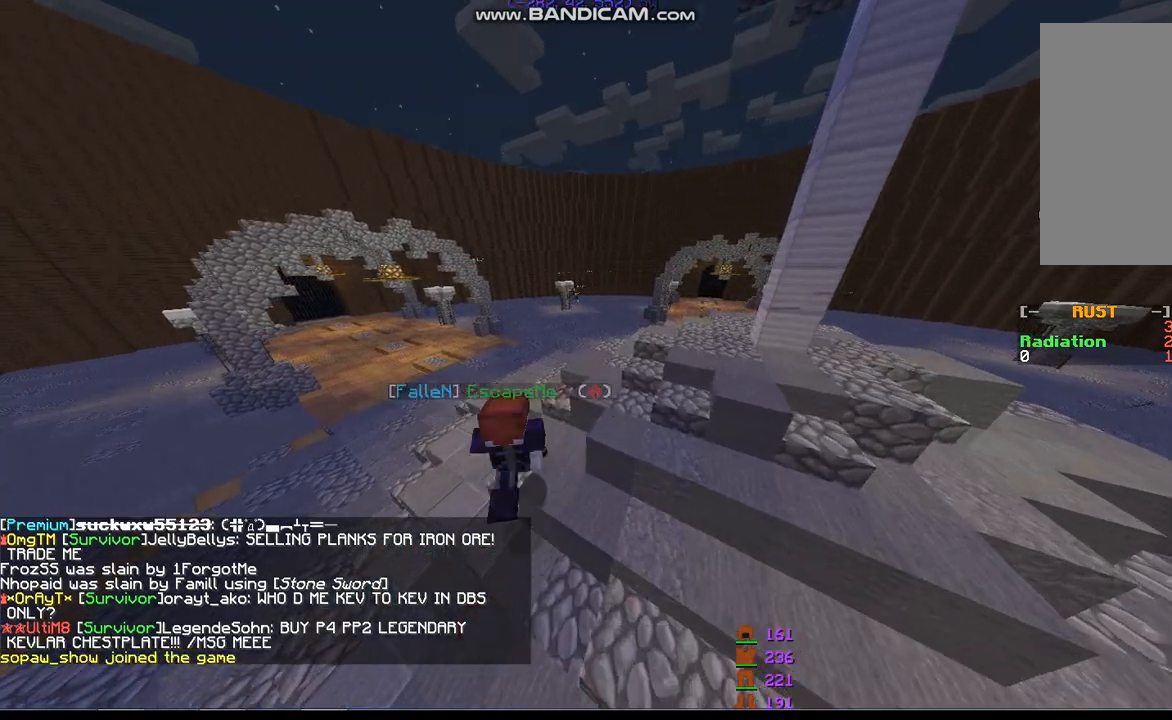
{"keys": ["w"], "mouse": [], "events": [[400, "w", "down"]]}
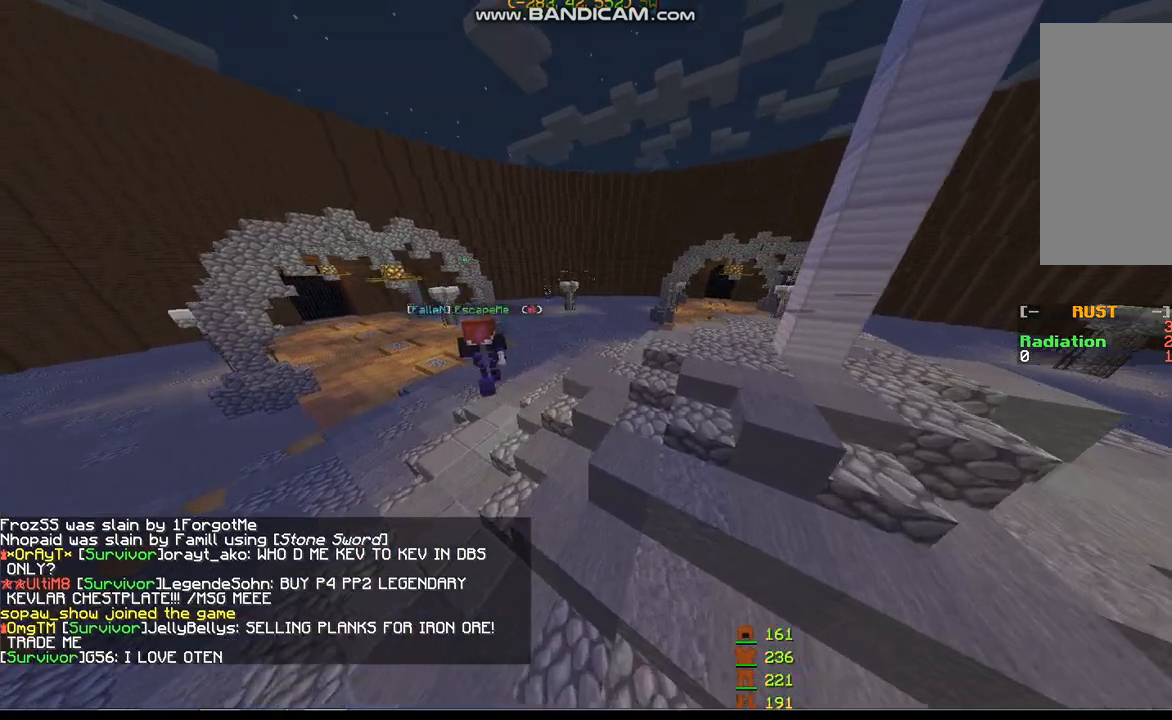
{"keys": ["a", "w"], "mouse": [], "events": [[200, "a", "down"]]}
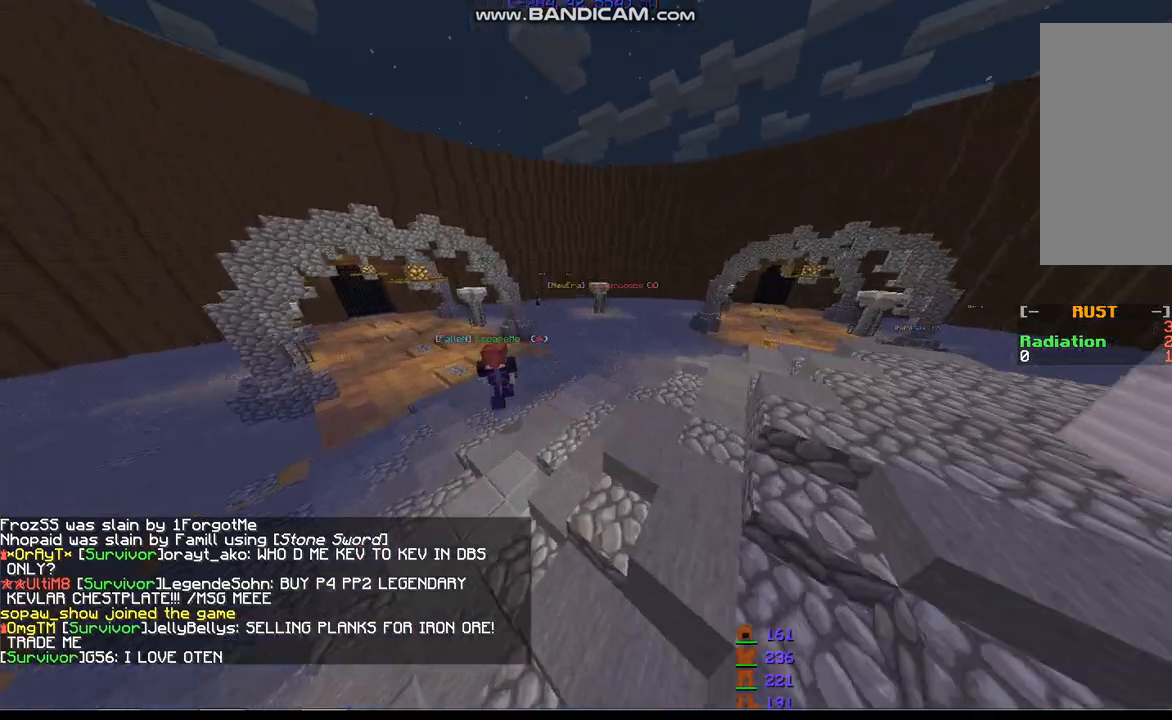
{"keys": ["a", "w"], "mouse": [], "events": [[33, "w", "up"], [300, "w", "down"]]}
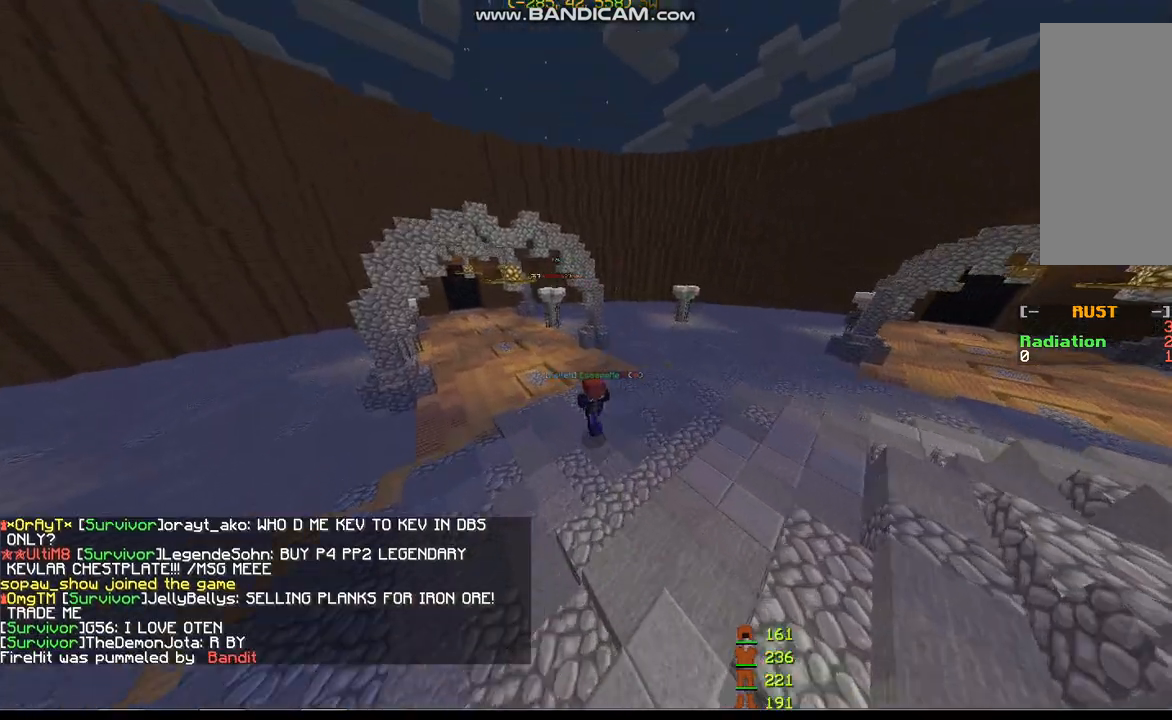
{"keys": ["w"], "mouse": [], "events": [[133, "a", "up"], [133, "w", "up"], [400, "w", "down"]]}
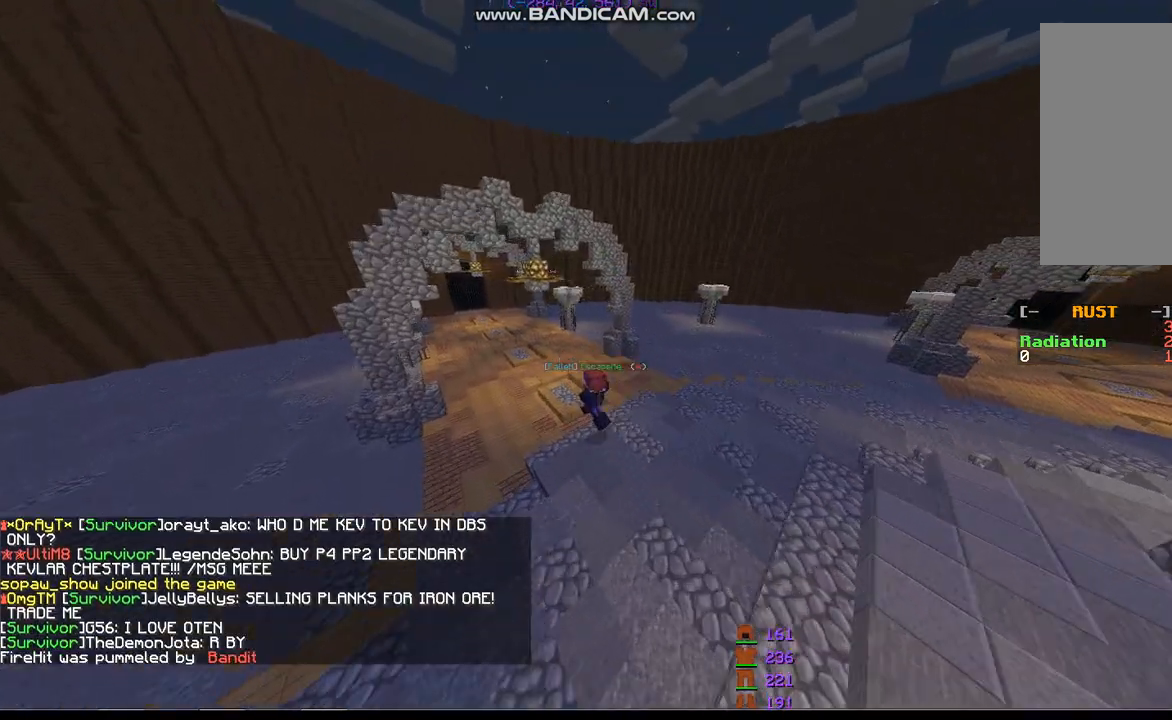
{"keys": [], "mouse": [], "events": [[433, "w", "up"]]}
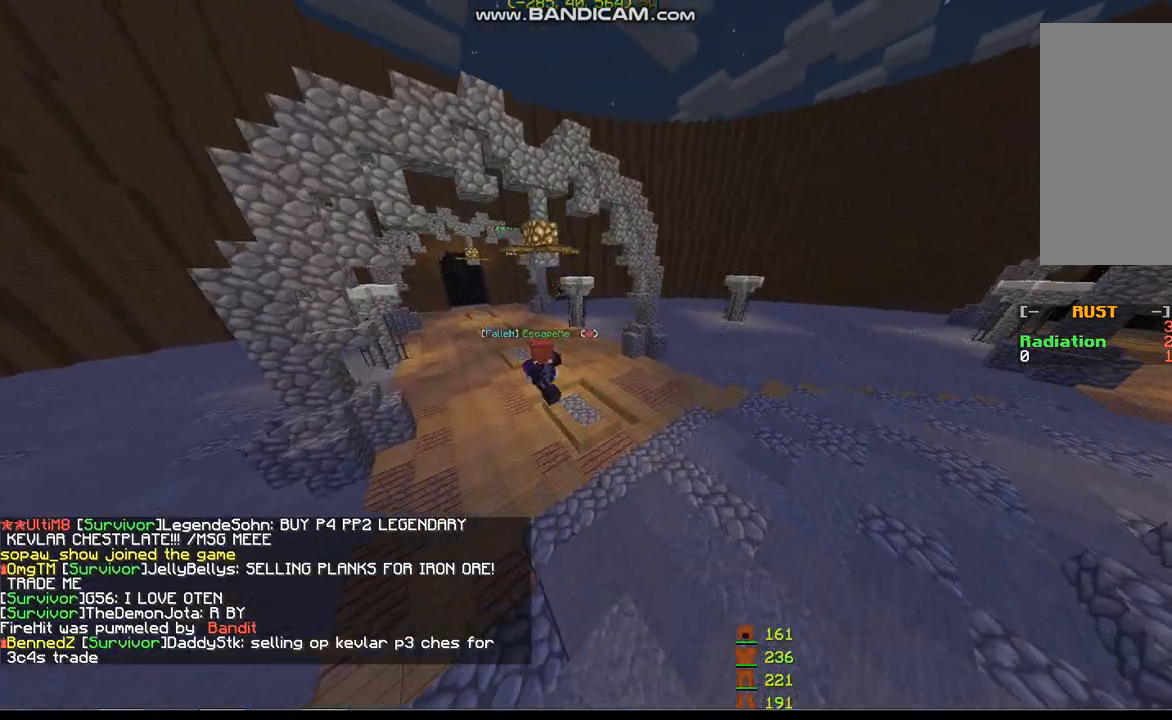
{"keys": ["a", "w"], "mouse": [], "events": [[400, "a", "down"], [400, "w", "down"]]}
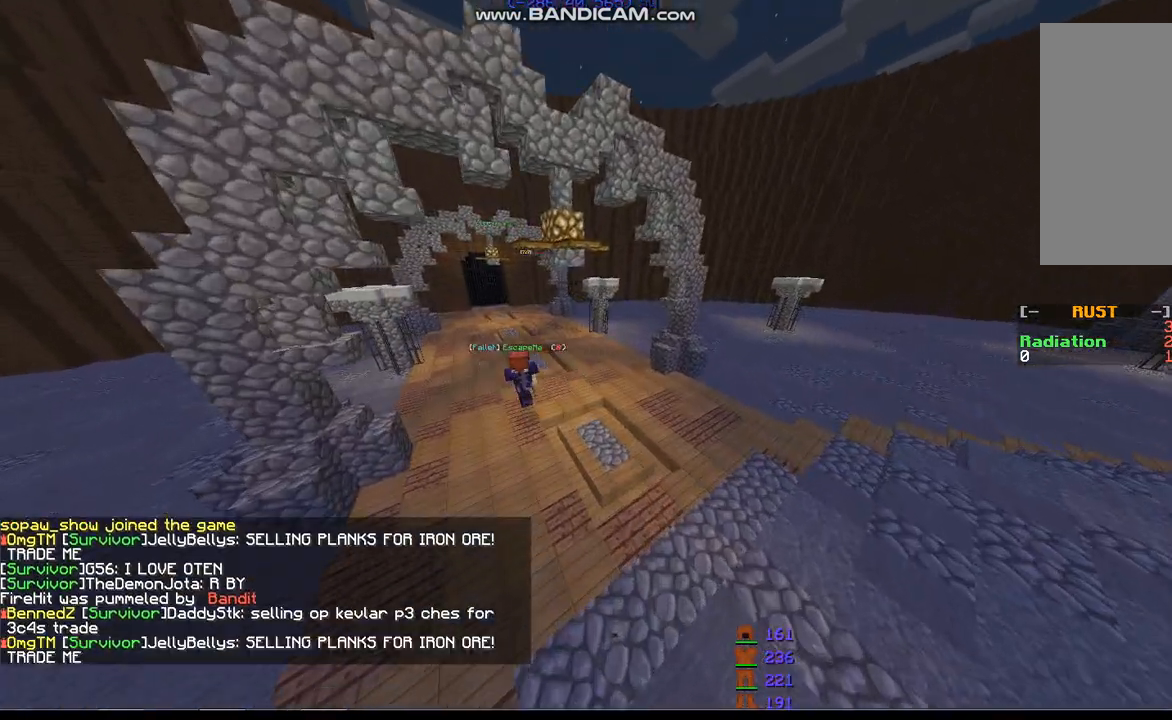
{"keys": [], "mouse": [], "events": [[233, "a", "up"], [233, "w", "up"]]}
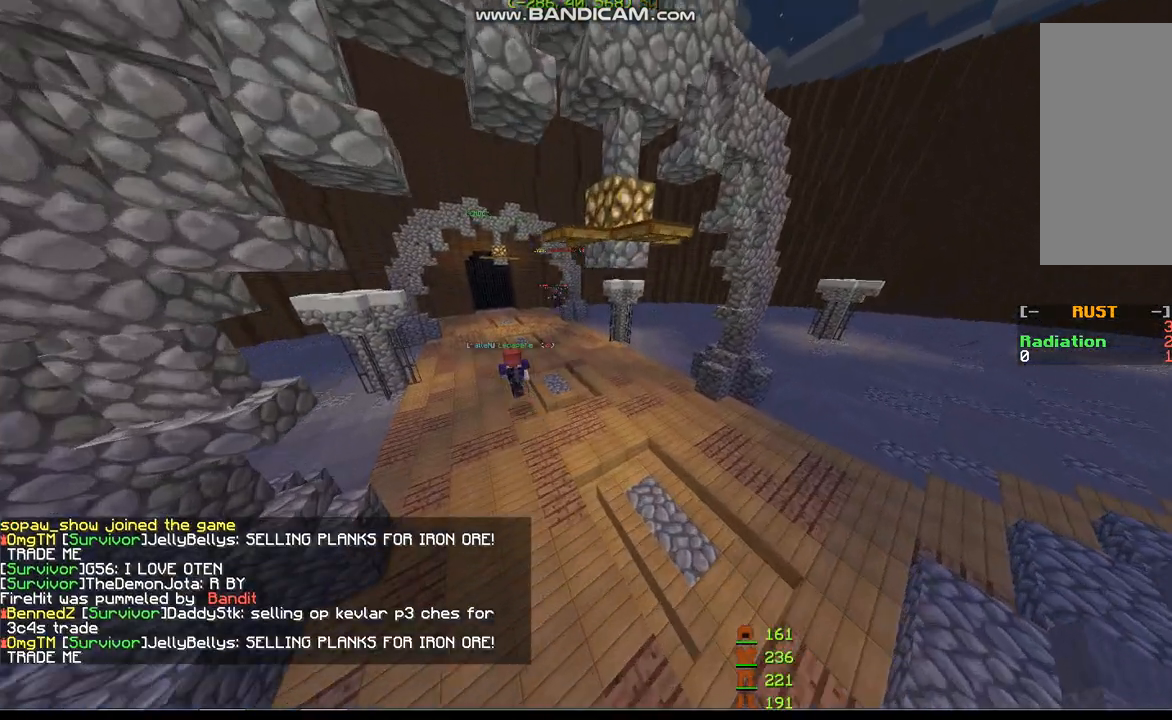
{"keys": ["a", "w"], "mouse": [], "events": [[133, "w", "down"], [333, "a", "down"]]}